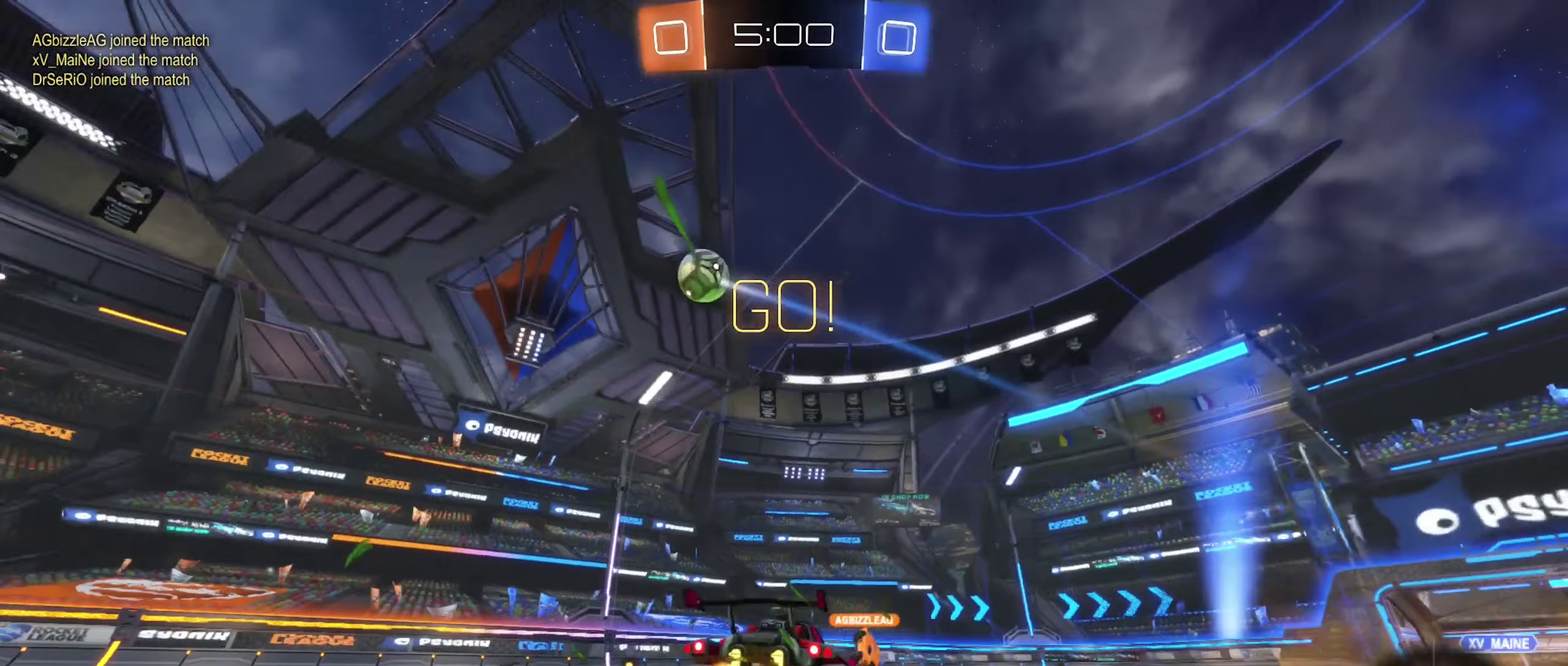
Gameplay with a controller (Xbox layout); each line is a JSON object with the inputs held at the frame after it. "events" lists button and stick changes between this image and that frame as [ms after this image, input, new state], when the widget could be followed in between. This document gives stick clicks only as held states, not as events.
{"buttons": ["B", "R2"], "left_stick": "left", "right_stick": "center", "events": [[33, "L1", "up"], [150, "B", "down"]]}
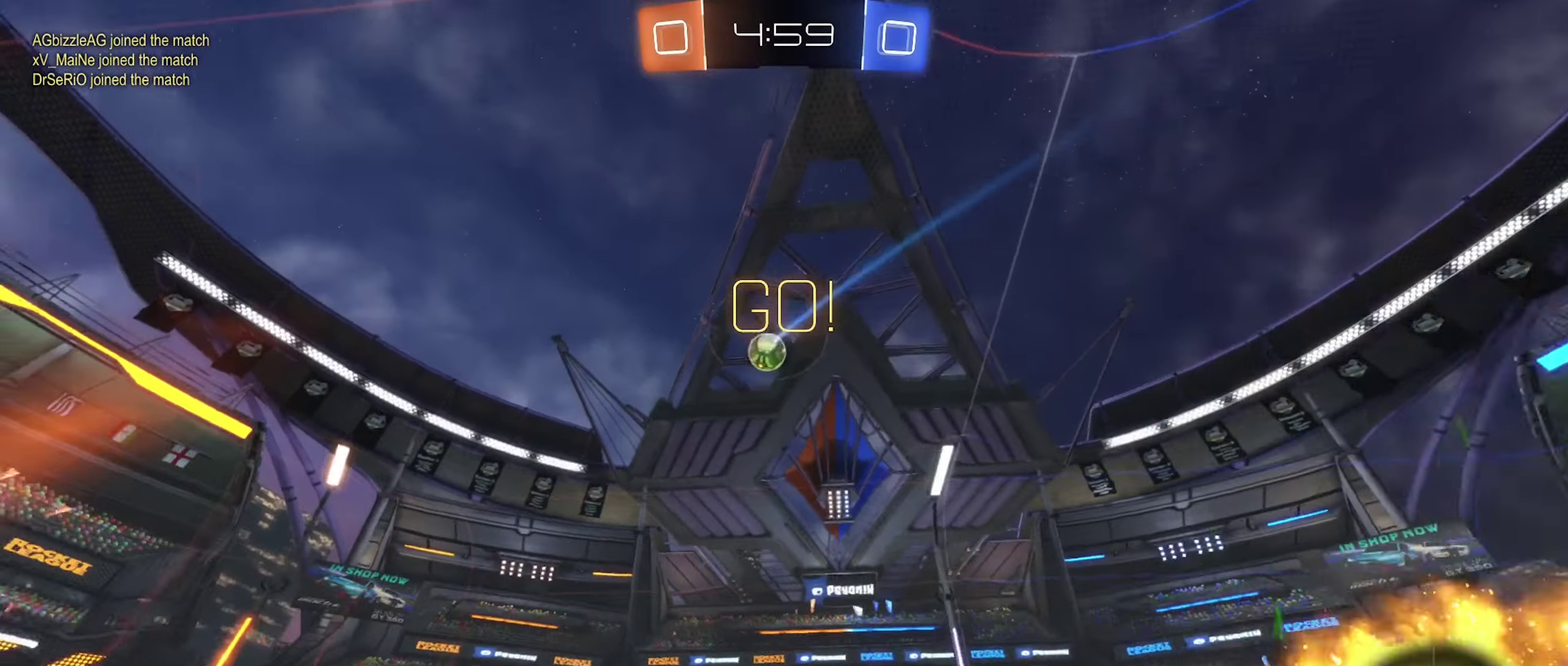
{"buttons": ["B", "R2"], "left_stick": "center", "right_stick": "center", "events": [[150, "Y", "down"], [166, "left_stick", "center"], [316, "Y", "up"]]}
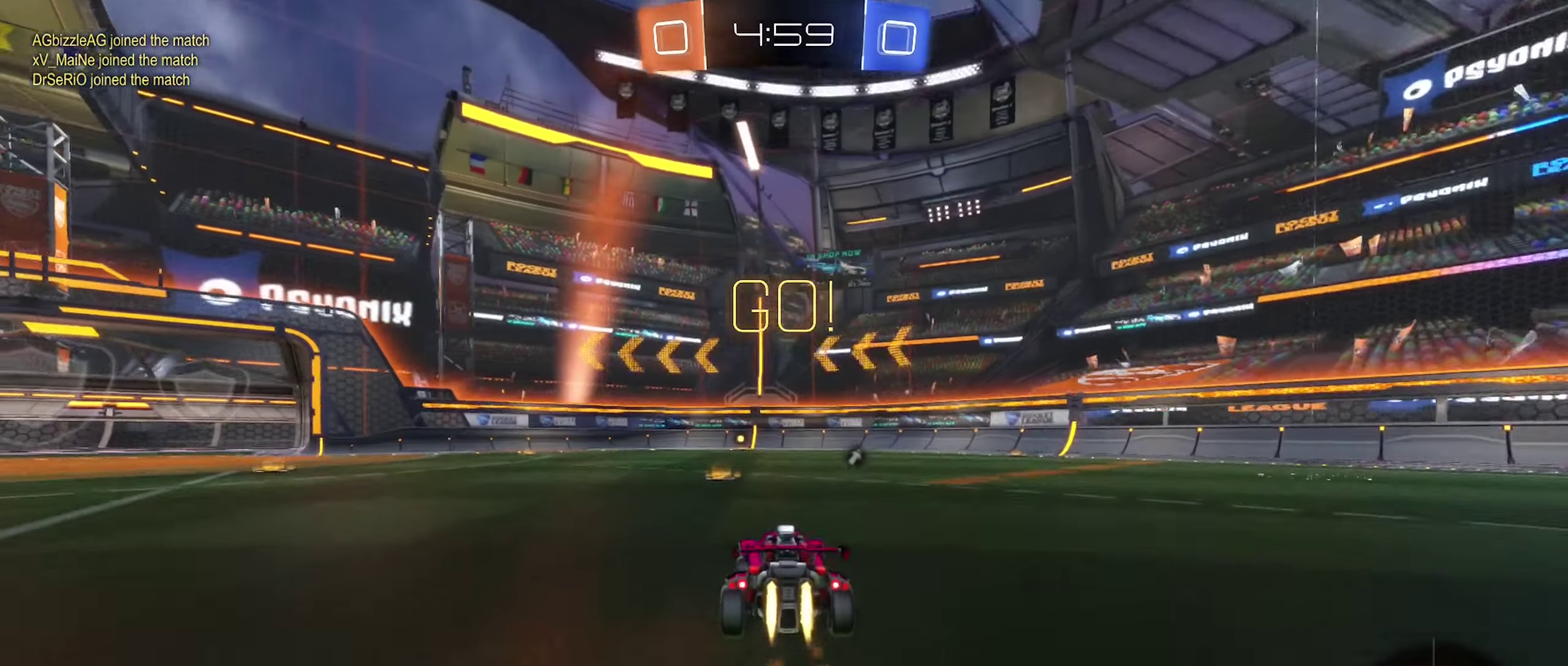
{"buttons": ["B", "Y", "R2"], "left_stick": "center", "right_stick": "center", "events": [[200, "left_stick", "left"], [266, "left_stick", "center"], [483, "Y", "down"]]}
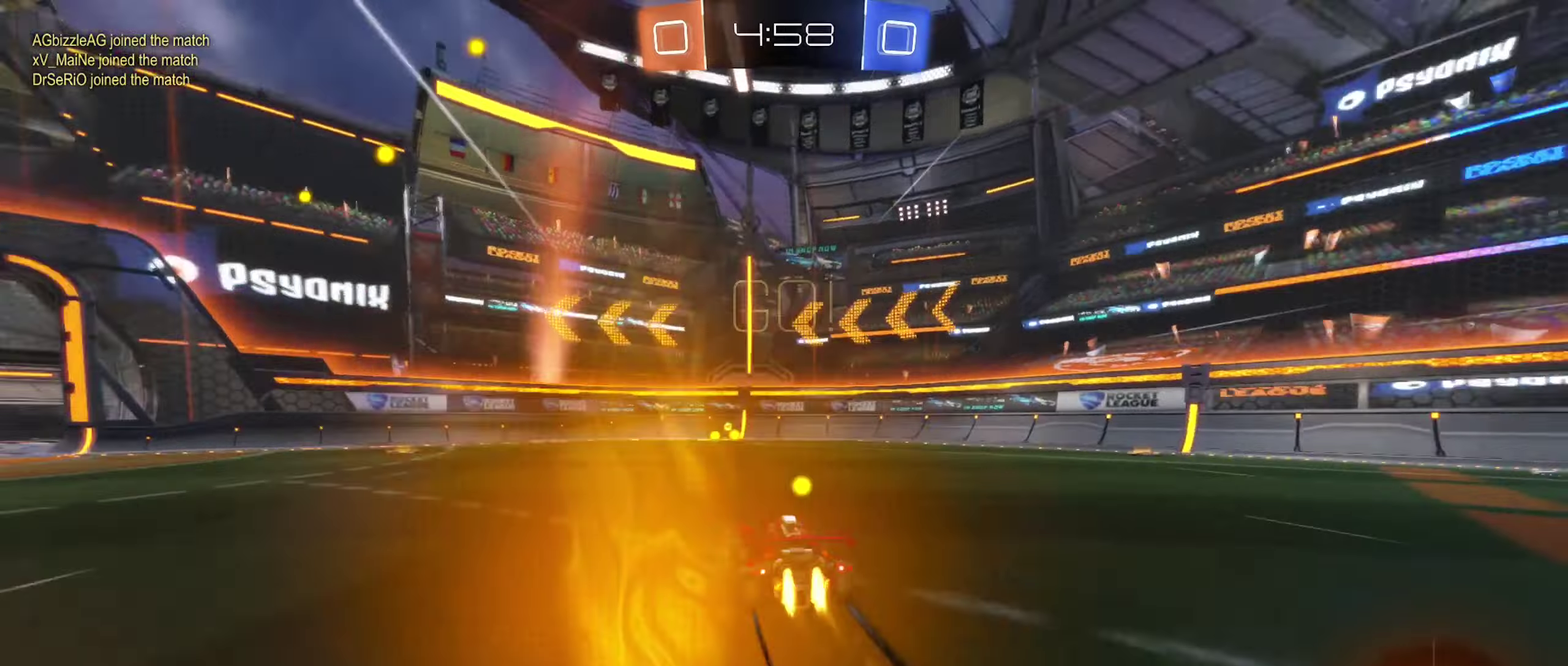
{"buttons": ["R2"], "left_stick": "left", "right_stick": "center", "events": [[117, "Y", "up"], [167, "B", "up"], [483, "left_stick", "left"]]}
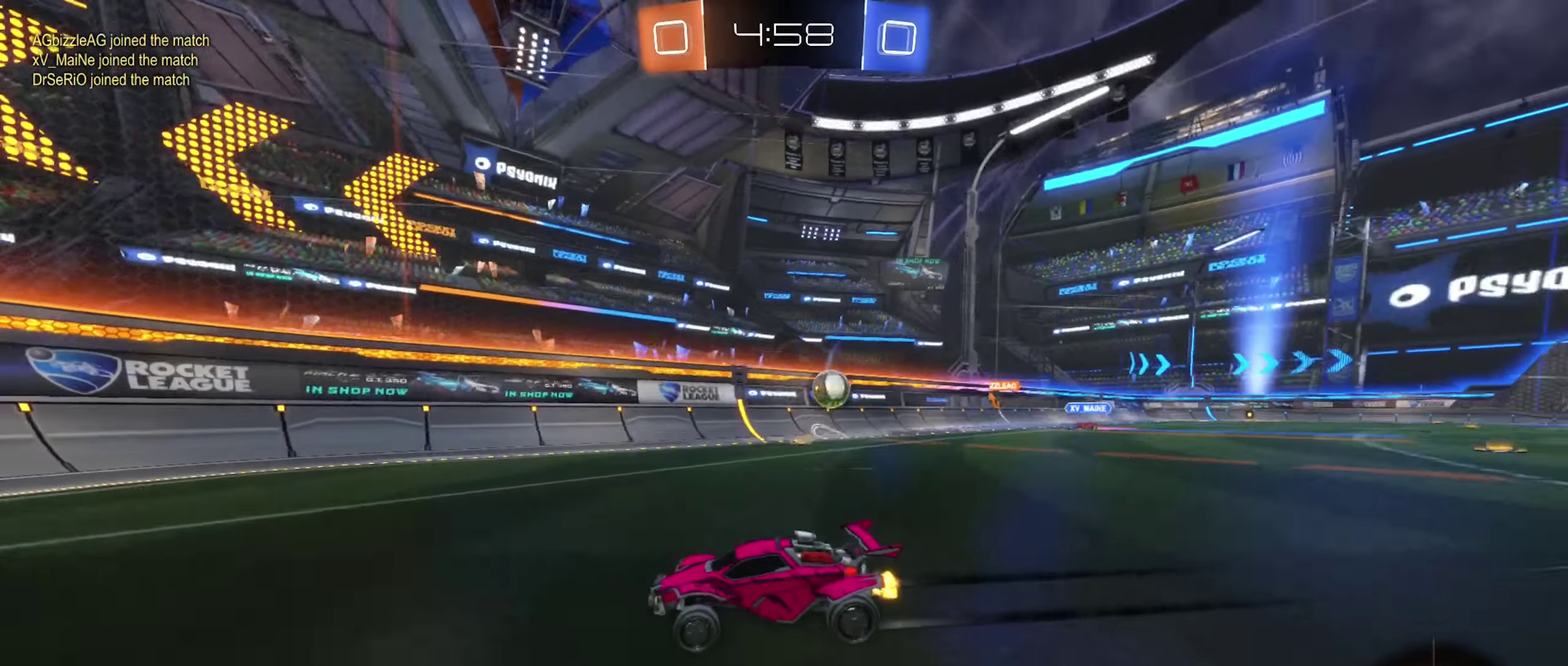
{"buttons": ["R2"], "left_stick": "left", "right_stick": "center", "events": [[100, "L1", "down"], [250, "L1", "up"]]}
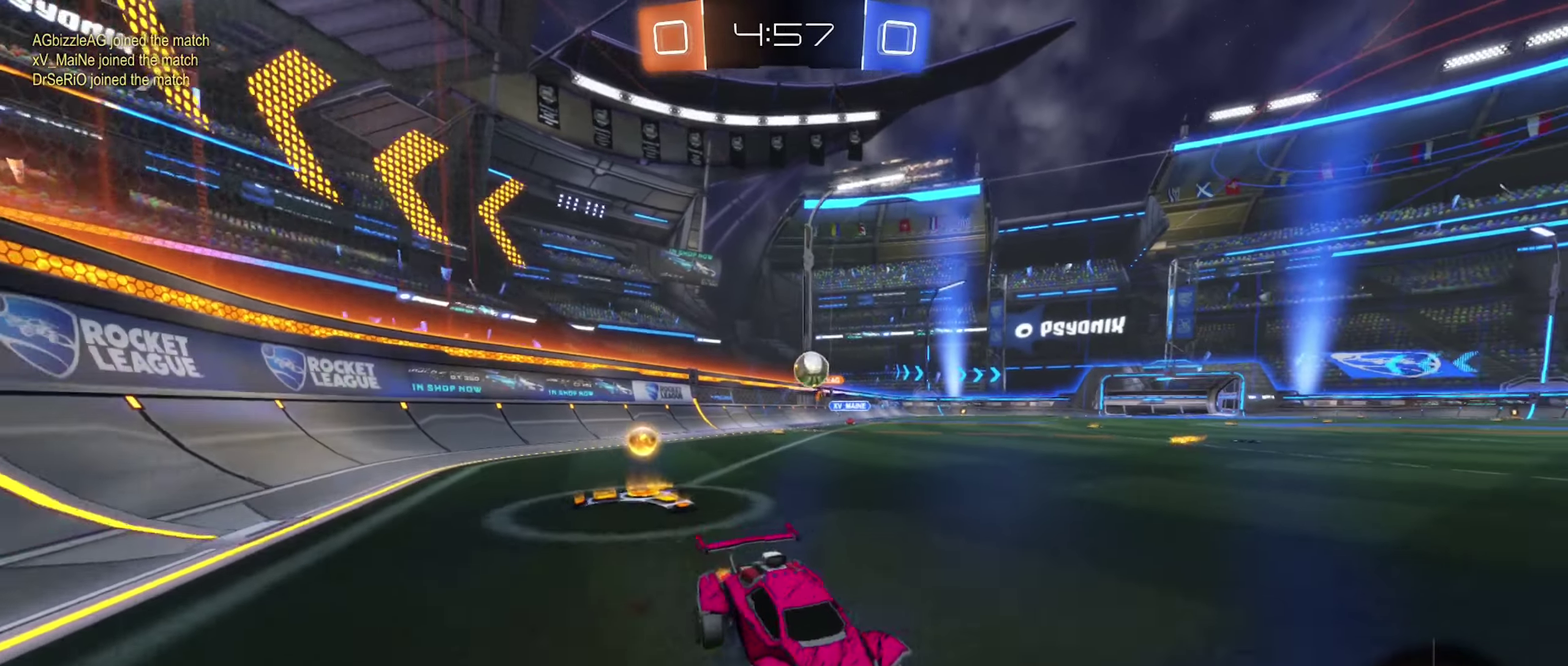
{"buttons": ["R2"], "left_stick": "left", "right_stick": "center", "events": [[217, "left_stick", "center"], [233, "R2", "up"], [267, "left_stick", "right"], [350, "R2", "down"], [400, "left_stick", "center"], [467, "left_stick", "left"]]}
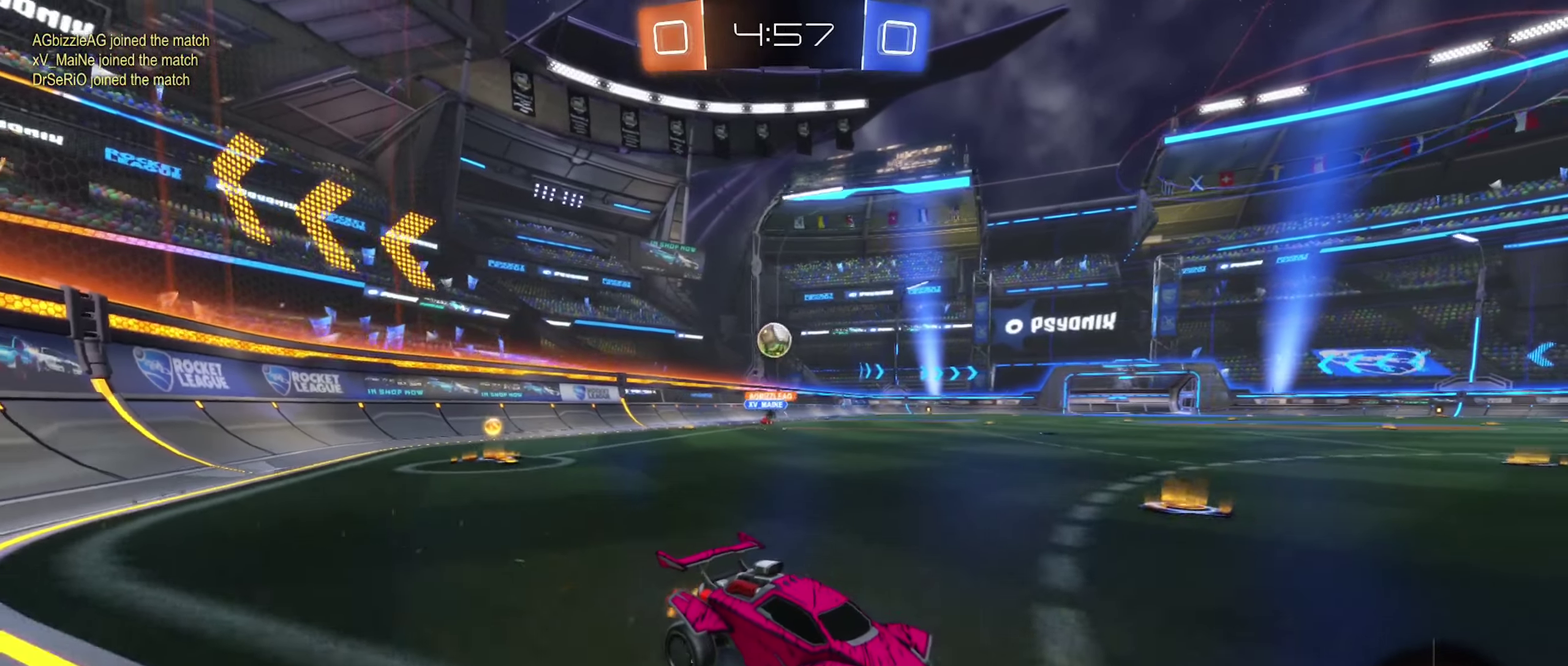
{"buttons": ["R2"], "left_stick": "center", "right_stick": "center", "events": [[33, "left_stick", "center"], [200, "R2", "up"], [200, "left_stick", "left"], [217, "L2", "down"], [367, "L2", "up"], [383, "left_stick", "center"], [467, "R2", "down"]]}
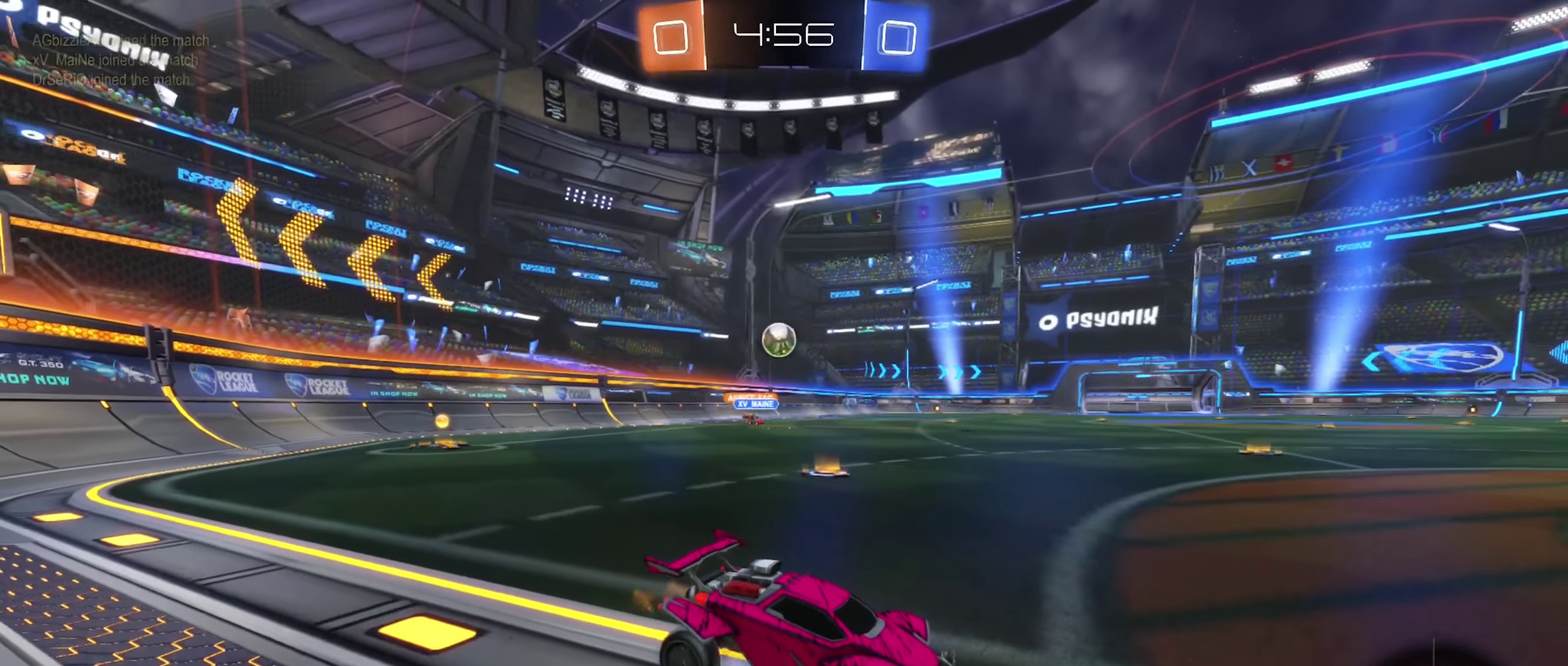
{"buttons": ["L2"], "left_stick": "center", "right_stick": "center", "events": [[150, "left_stick", "left"], [300, "left_stick", "center"], [450, "R2", "up"], [500, "L2", "down"]]}
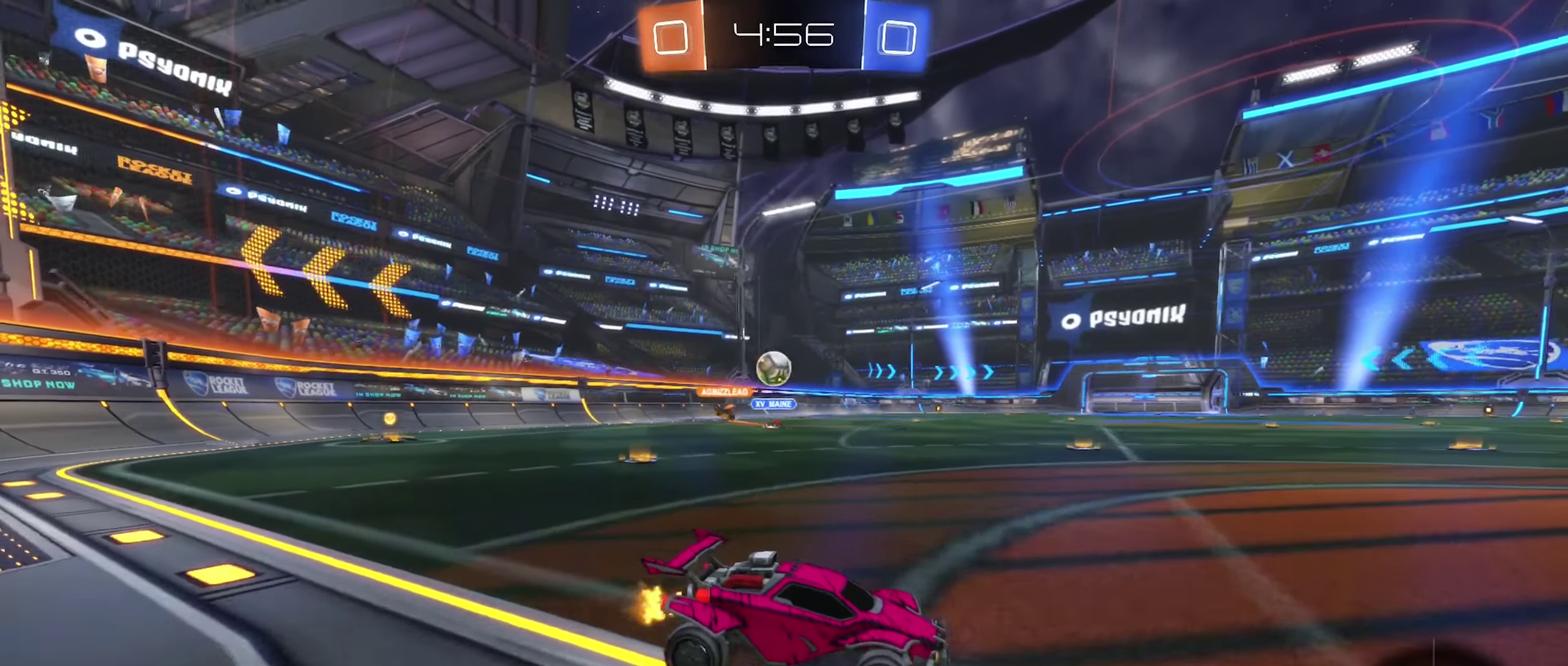
{"buttons": ["L2"], "left_stick": "right", "right_stick": "center", "events": [[183, "L2", "up"], [417, "left_stick", "right"], [433, "L2", "down"]]}
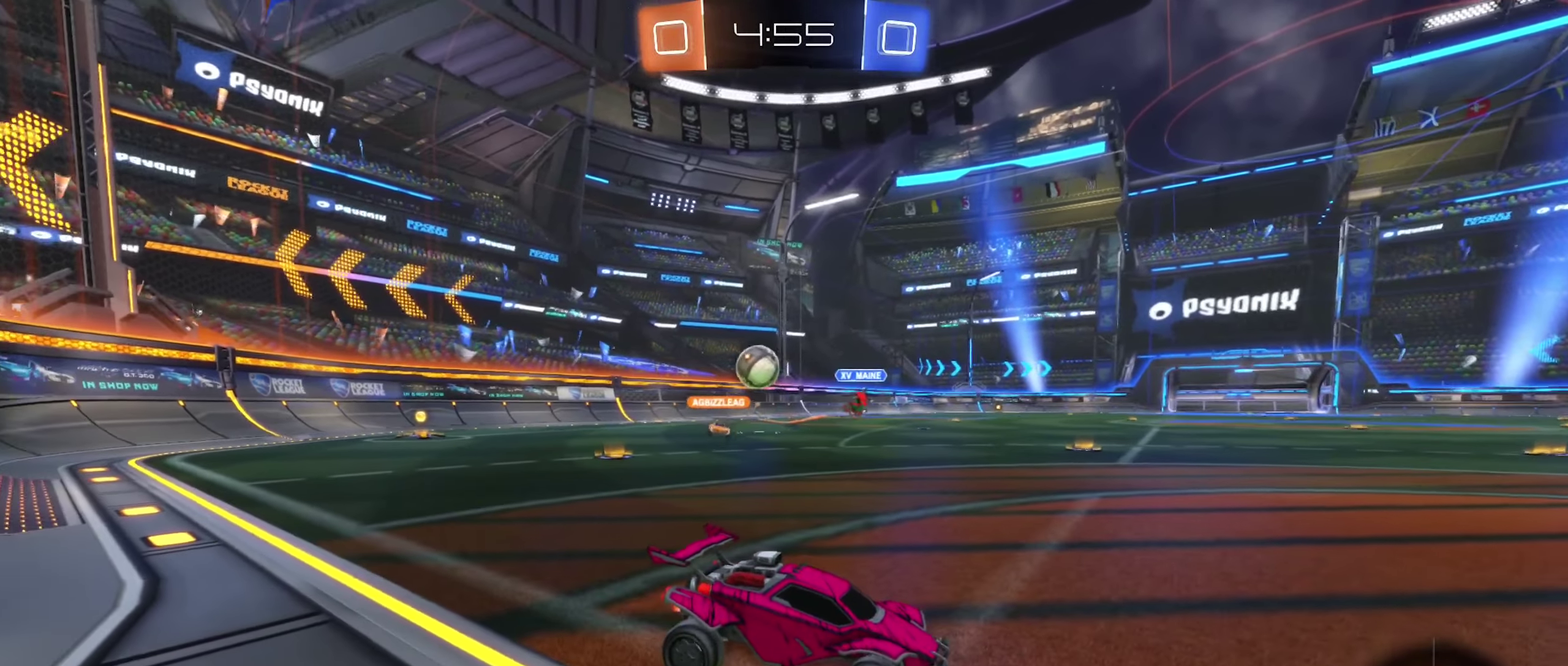
{"buttons": ["L2"], "left_stick": "center", "right_stick": "center", "events": [[117, "left_stick", "center"]]}
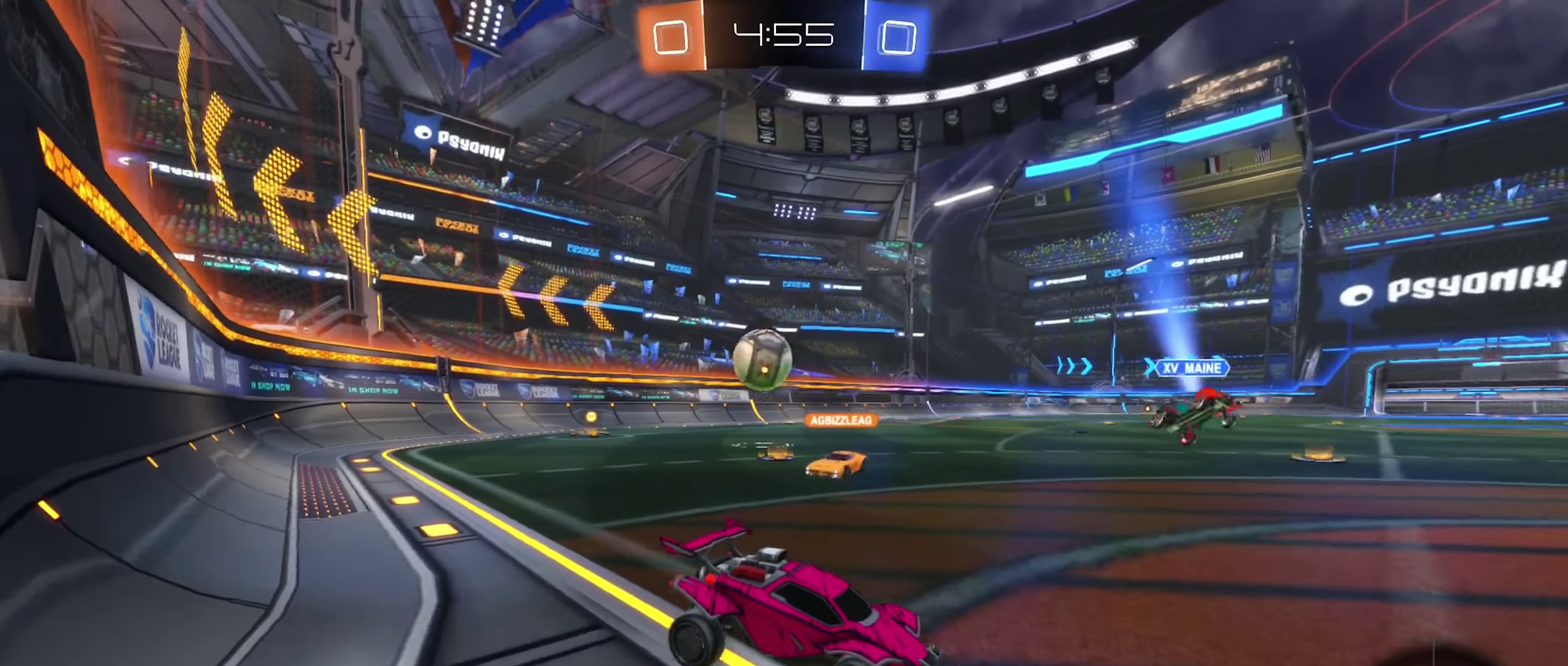
{"buttons": [], "left_stick": "center", "right_stick": "center", "events": [[267, "left_stick", "down-left"], [383, "A", "down"], [400, "left_stick", "down"], [450, "A", "up"], [467, "L2", "up"], [500, "left_stick", "center"]]}
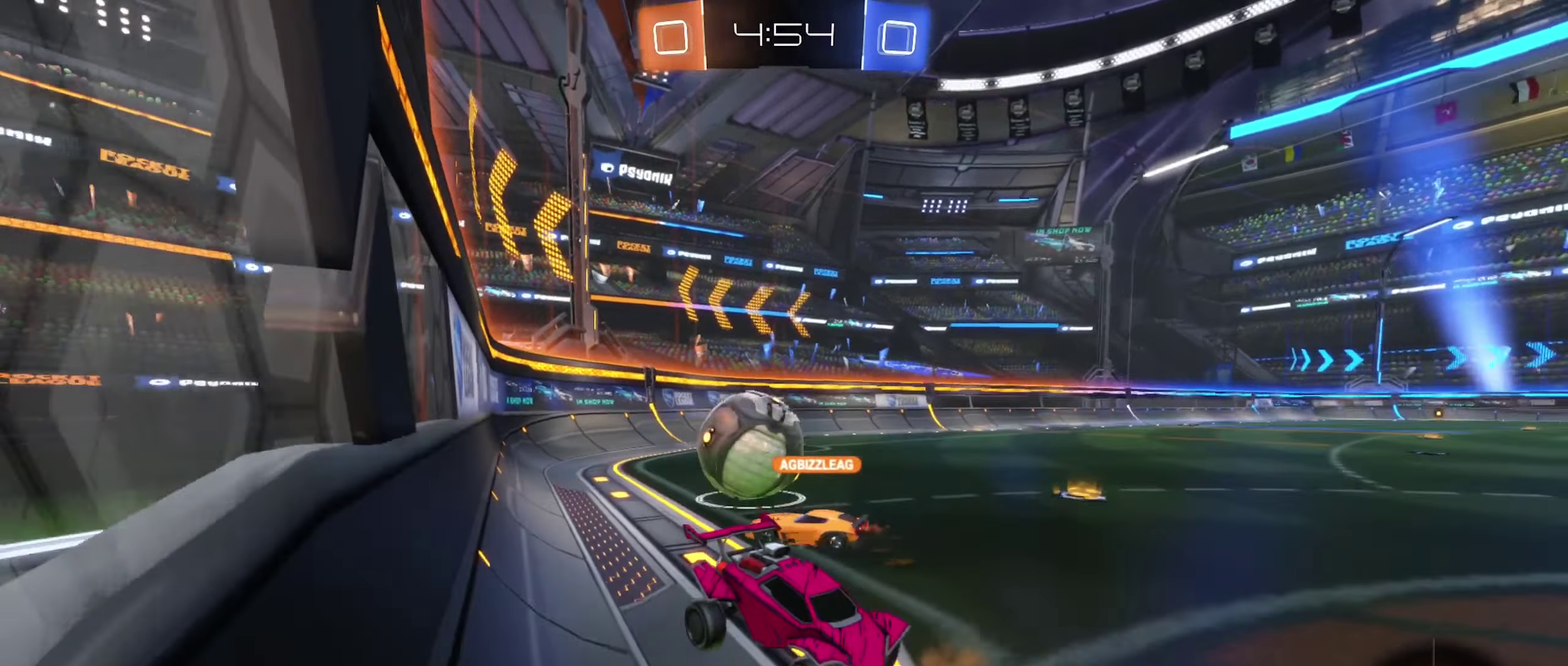
{"buttons": [], "left_stick": "up-left", "right_stick": "center", "events": [[250, "left_stick", "left"], [417, "left_stick", "up-left"]]}
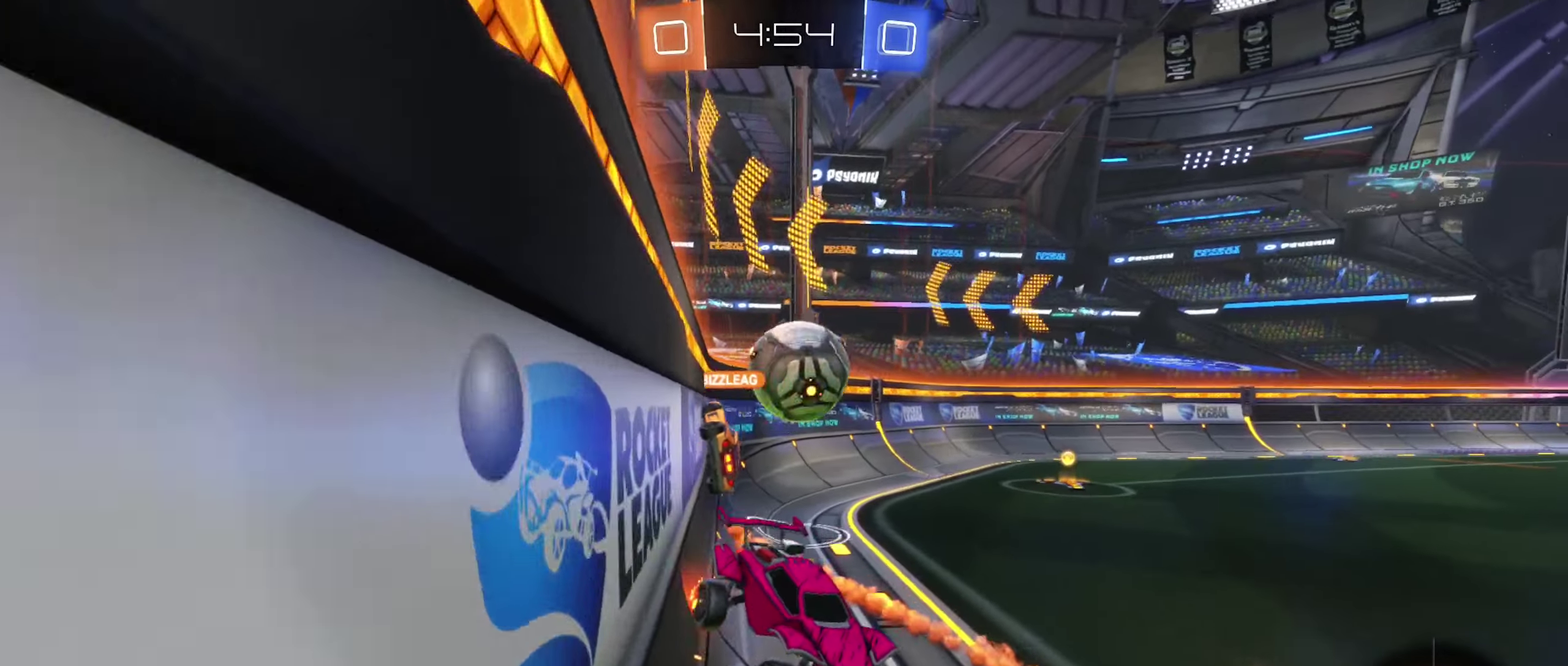
{"buttons": ["R2"], "left_stick": "left", "right_stick": "center", "events": [[83, "left_stick", "left"], [317, "R2", "down"]]}
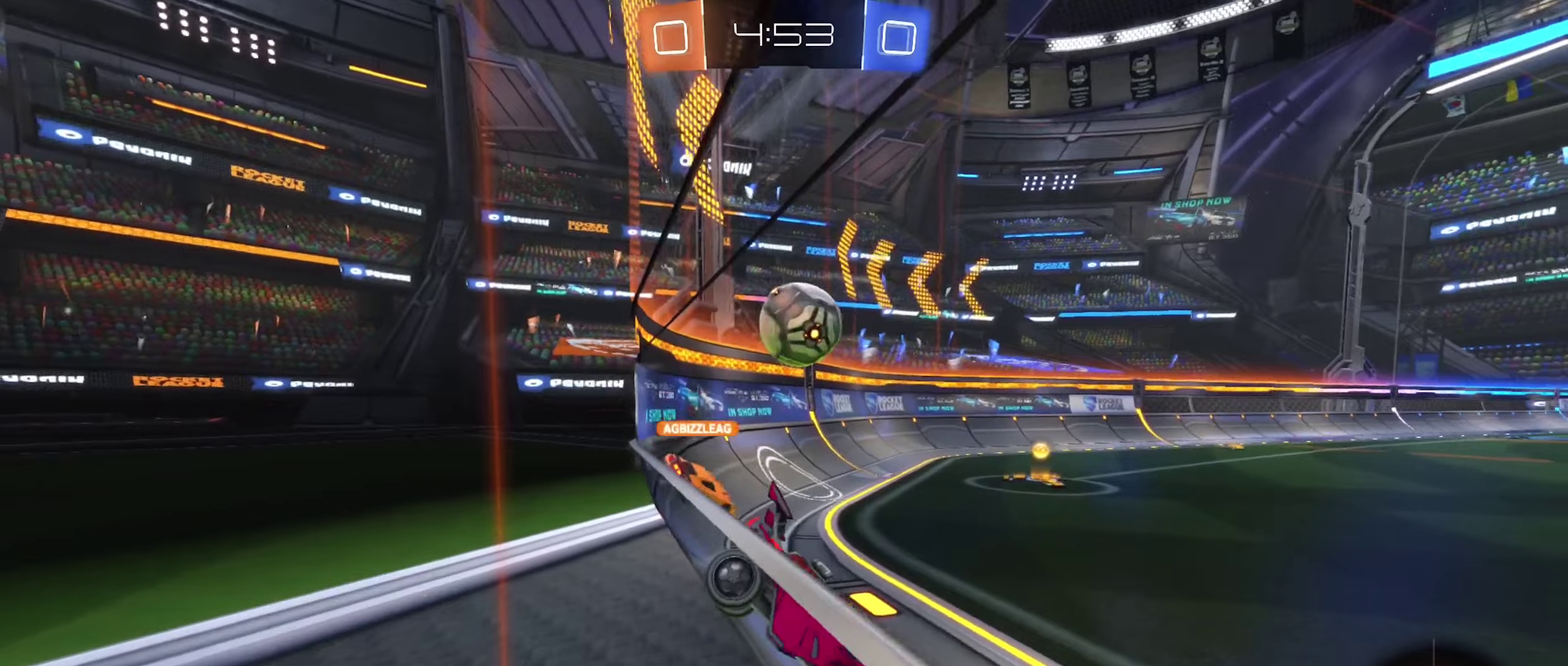
{"buttons": ["R2"], "left_stick": "center", "right_stick": "center", "events": [[500, "left_stick", "center"]]}
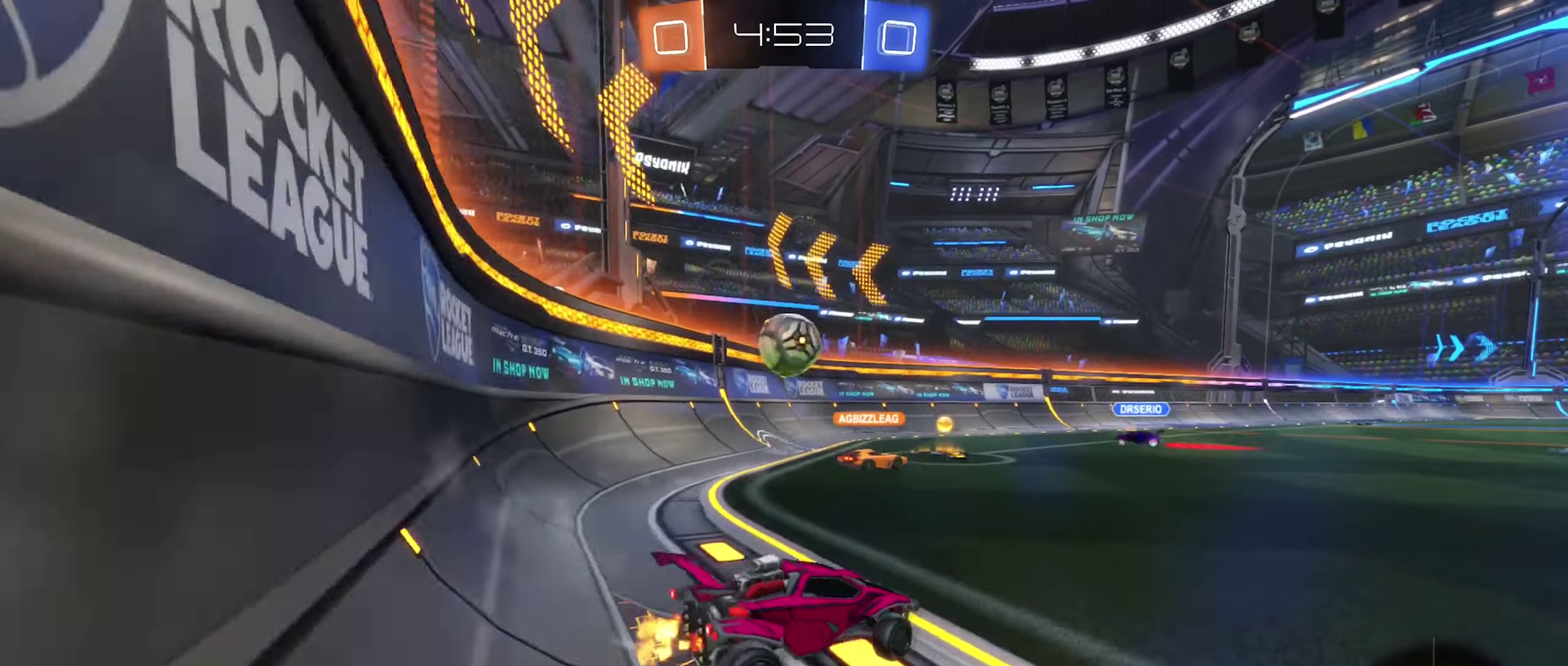
{"buttons": ["R2"], "left_stick": "right", "right_stick": "center", "events": [[84, "left_stick", "right"]]}
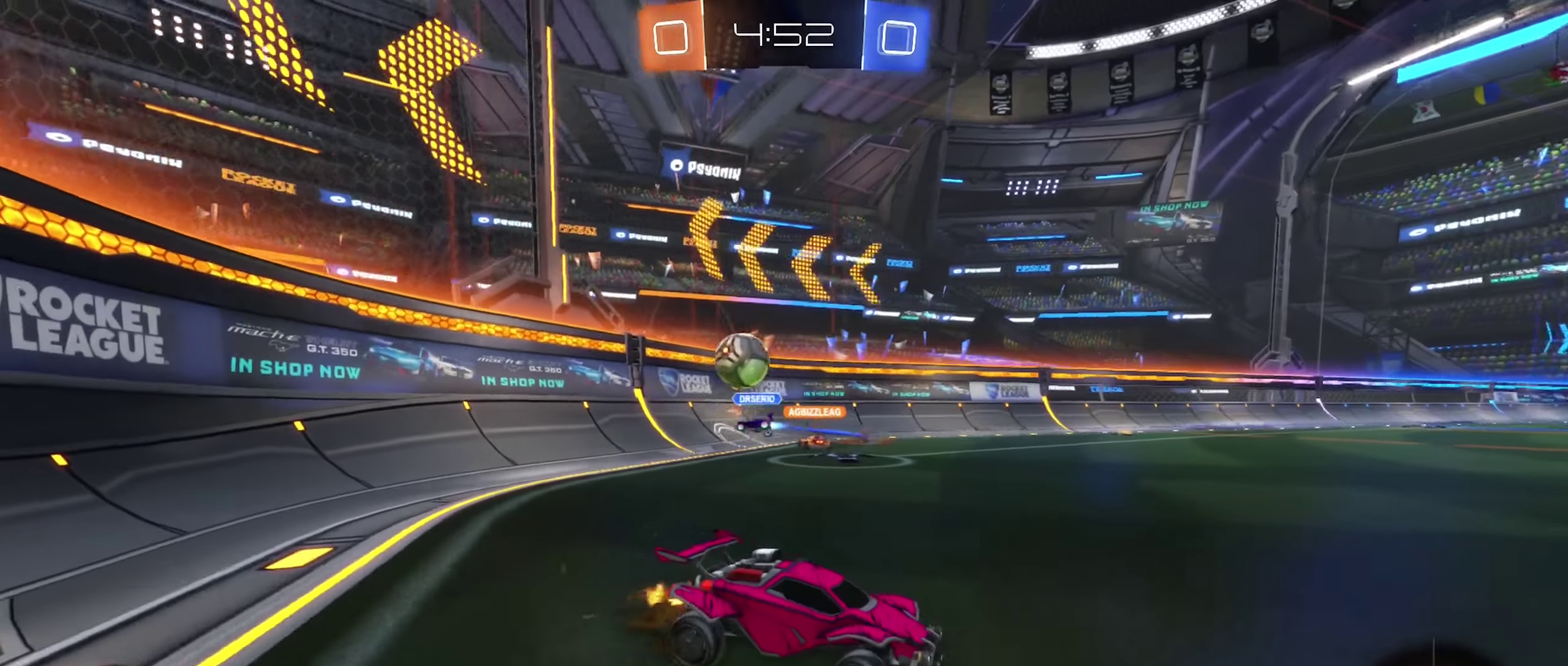
{"buttons": ["R2"], "left_stick": "left", "right_stick": "center", "events": [[367, "left_stick", "center"], [417, "left_stick", "left"]]}
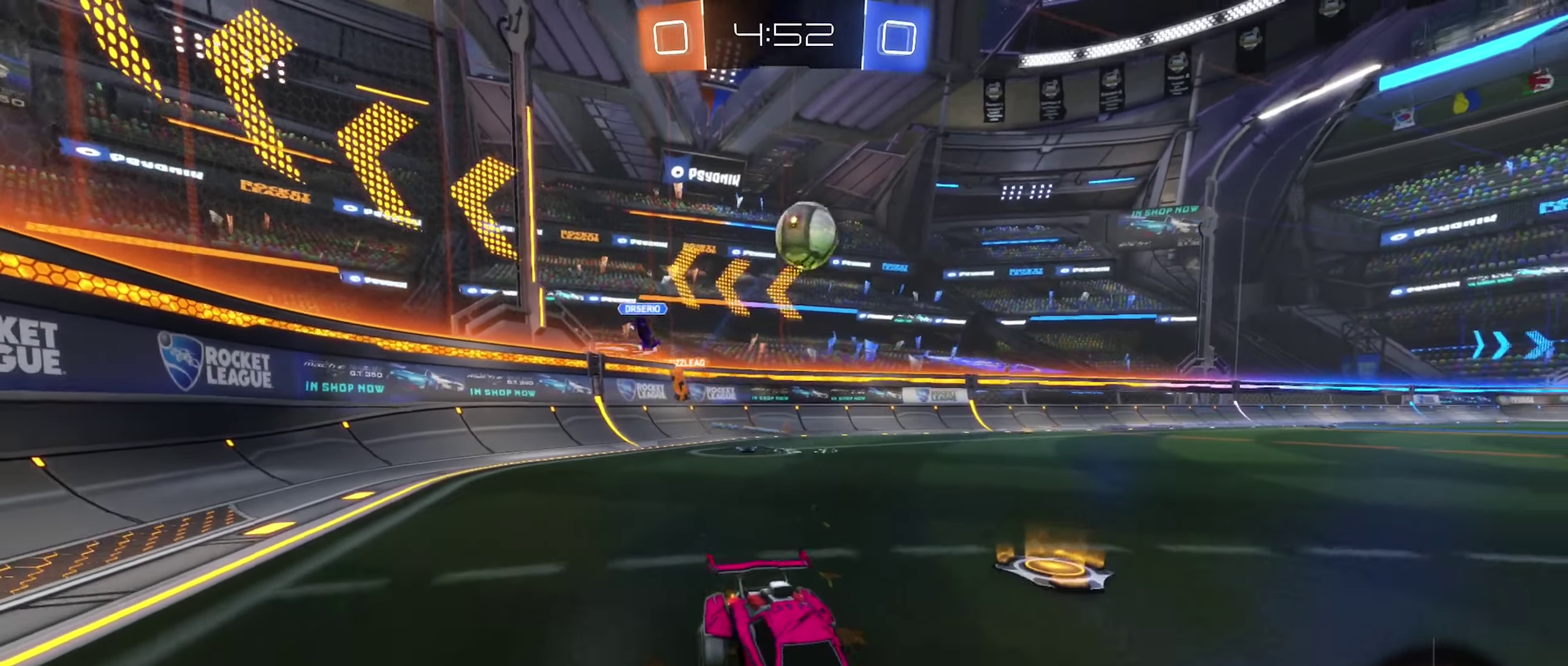
{"buttons": ["R2"], "left_stick": "center", "right_stick": "center", "events": [[150, "R2", "up"], [184, "L2", "down"], [267, "L2", "up"], [384, "left_stick", "center"], [400, "R2", "down"]]}
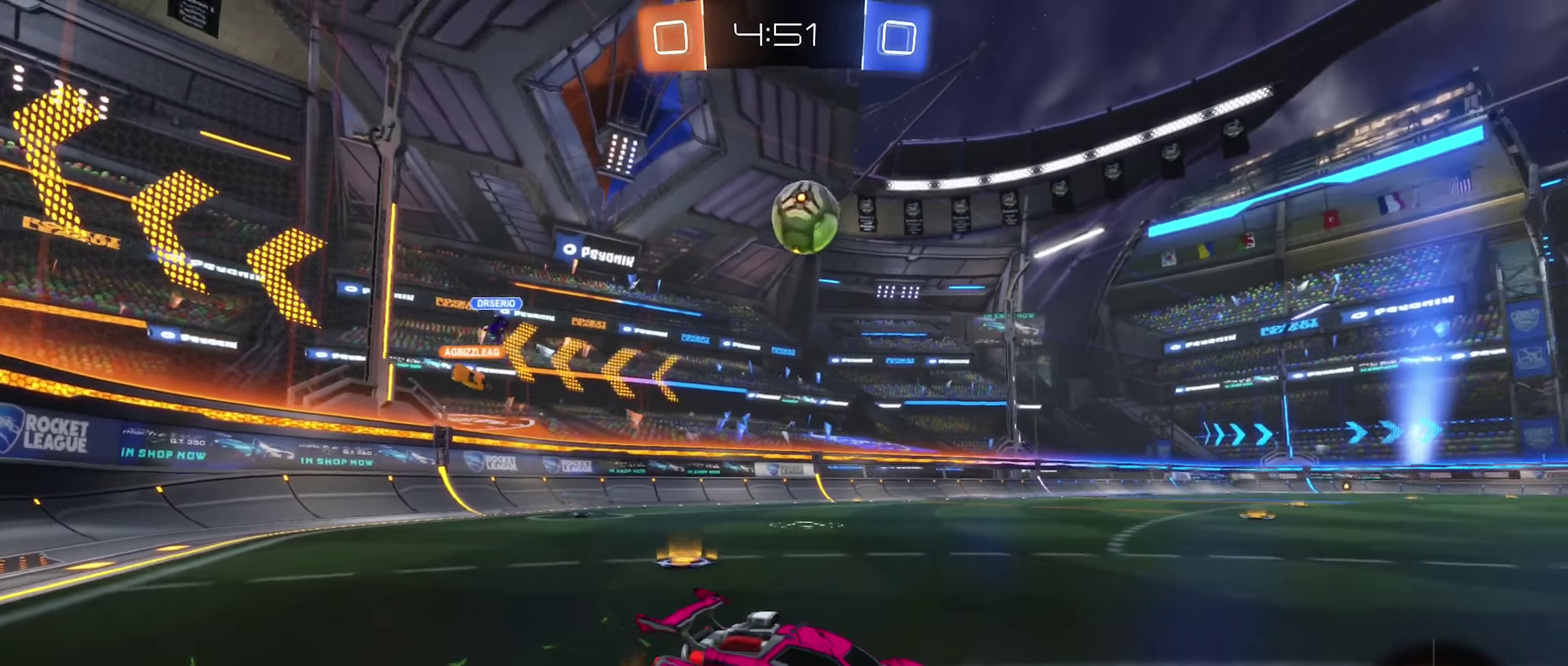
{"buttons": ["A", "R2"], "left_stick": "down", "right_stick": "center", "events": [[17, "left_stick", "left"], [117, "left_stick", "center"], [234, "left_stick", "left"], [284, "left_stick", "down-left"], [334, "left_stick", "center"], [384, "A", "down"], [400, "left_stick", "down"]]}
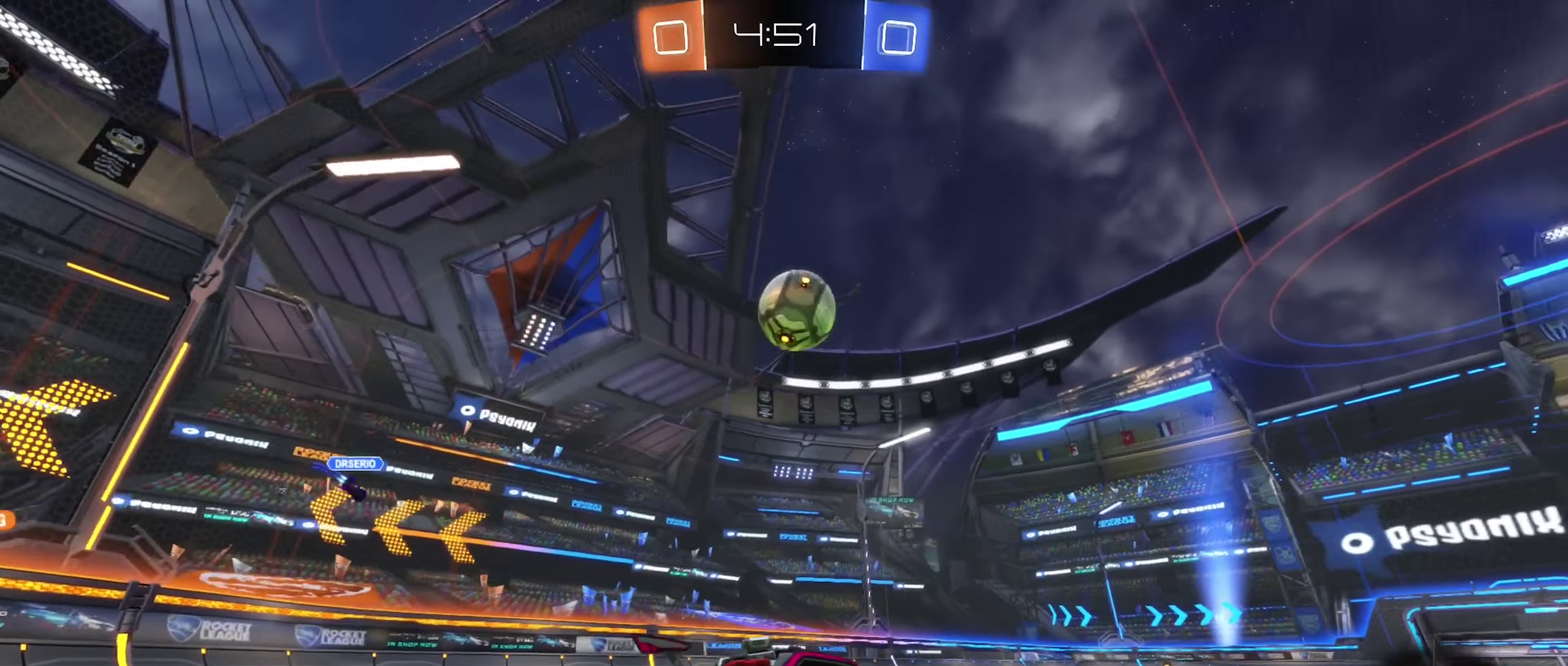
{"buttons": ["B", "R2"], "left_stick": "center", "right_stick": "center", "events": [[184, "left_stick", "center"], [200, "A", "up"], [234, "left_stick", "right"], [284, "B", "down"], [367, "left_stick", "center"]]}
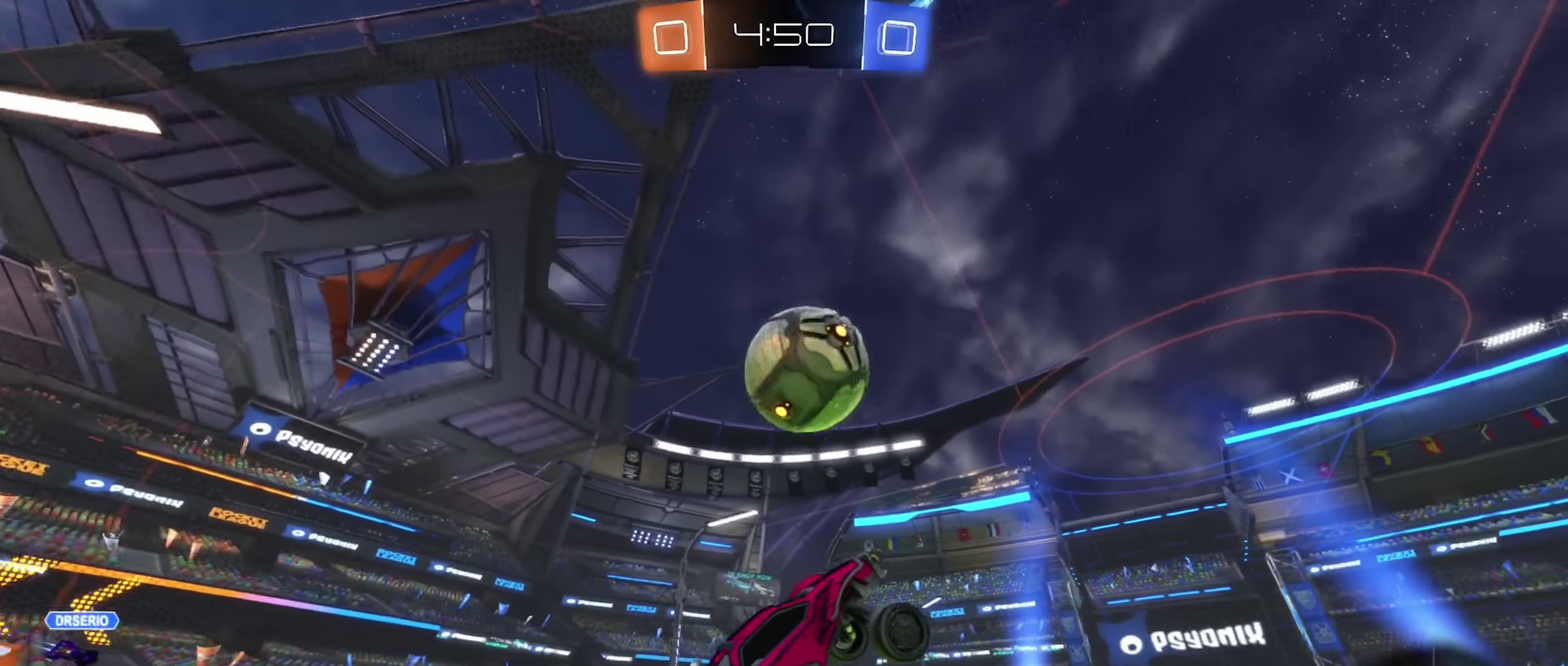
{"buttons": ["A", "B", "R2"], "left_stick": "right", "right_stick": "center", "events": [[34, "left_stick", "left"], [100, "left_stick", "up-left"], [150, "left_stick", "up"], [200, "left_stick", "center"], [317, "left_stick", "up-right"], [417, "A", "down"], [484, "left_stick", "right"]]}
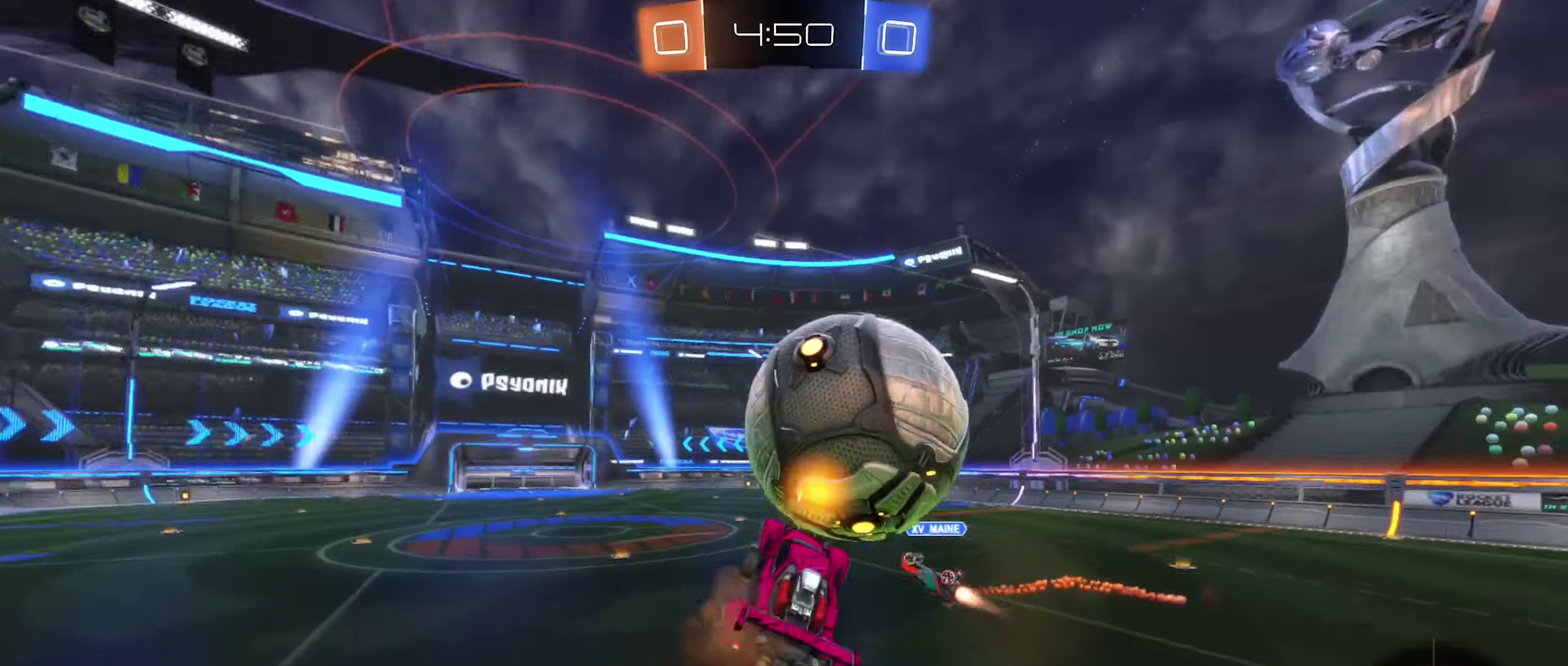
{"buttons": ["R1"], "left_stick": "up", "right_stick": "center", "events": [[117, "A", "up"], [134, "left_stick", "down-right"], [150, "R2", "up"], [234, "B", "up"], [250, "left_stick", "right"], [334, "left_stick", "up-right"], [384, "R1", "down"], [384, "left_stick", "up"]]}
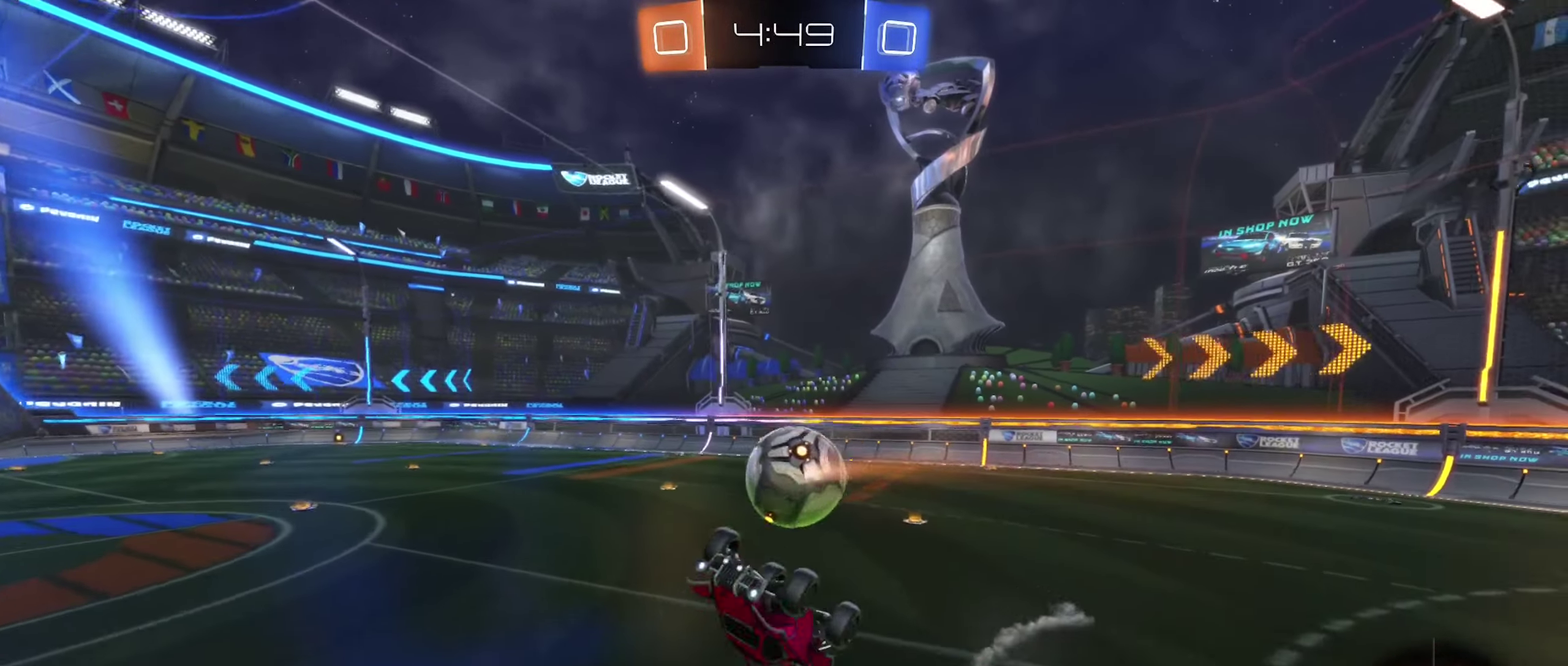
{"buttons": [], "left_stick": "center", "right_stick": "center", "events": [[100, "R1", "up"], [250, "left_stick", "center"]]}
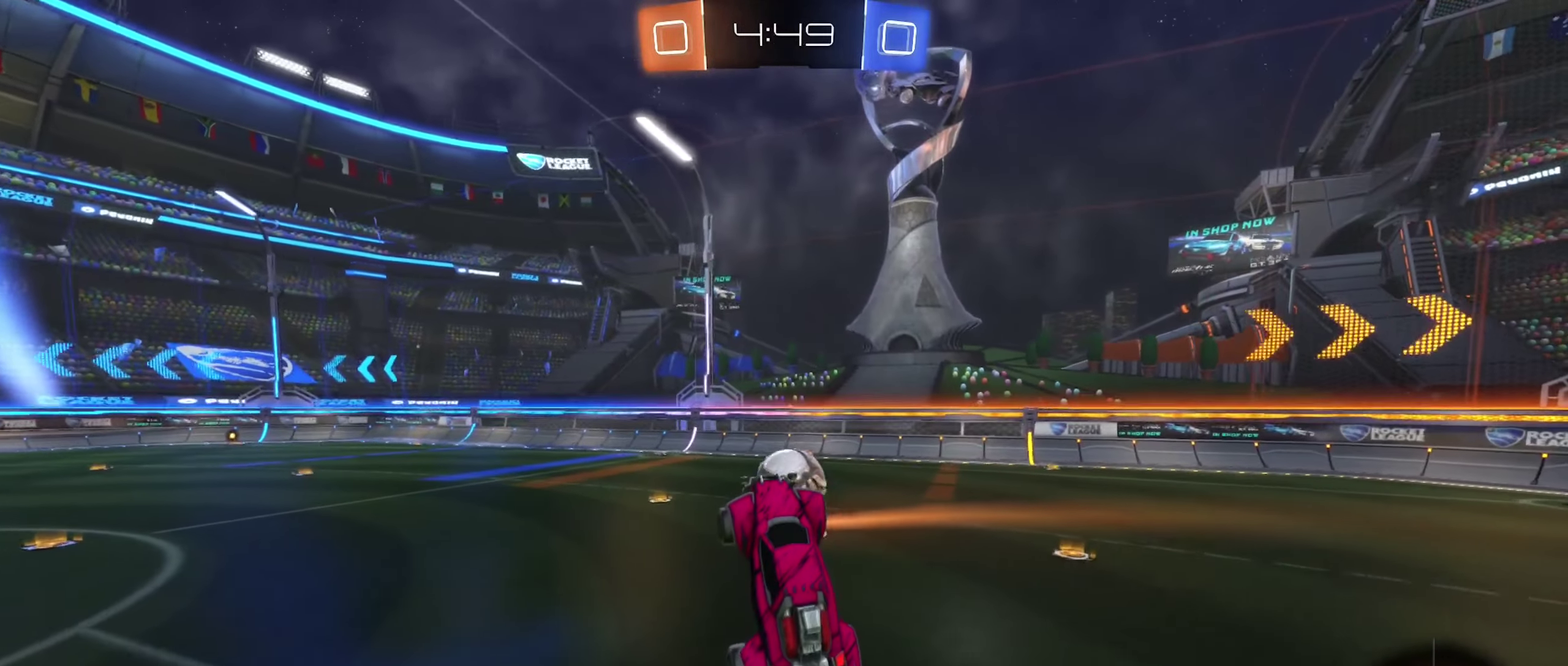
{"buttons": ["R2"], "left_stick": "center", "right_stick": "center", "events": [[50, "L1", "down"], [67, "left_stick", "up"], [150, "L1", "up"], [184, "left_stick", "center"], [300, "R2", "down"]]}
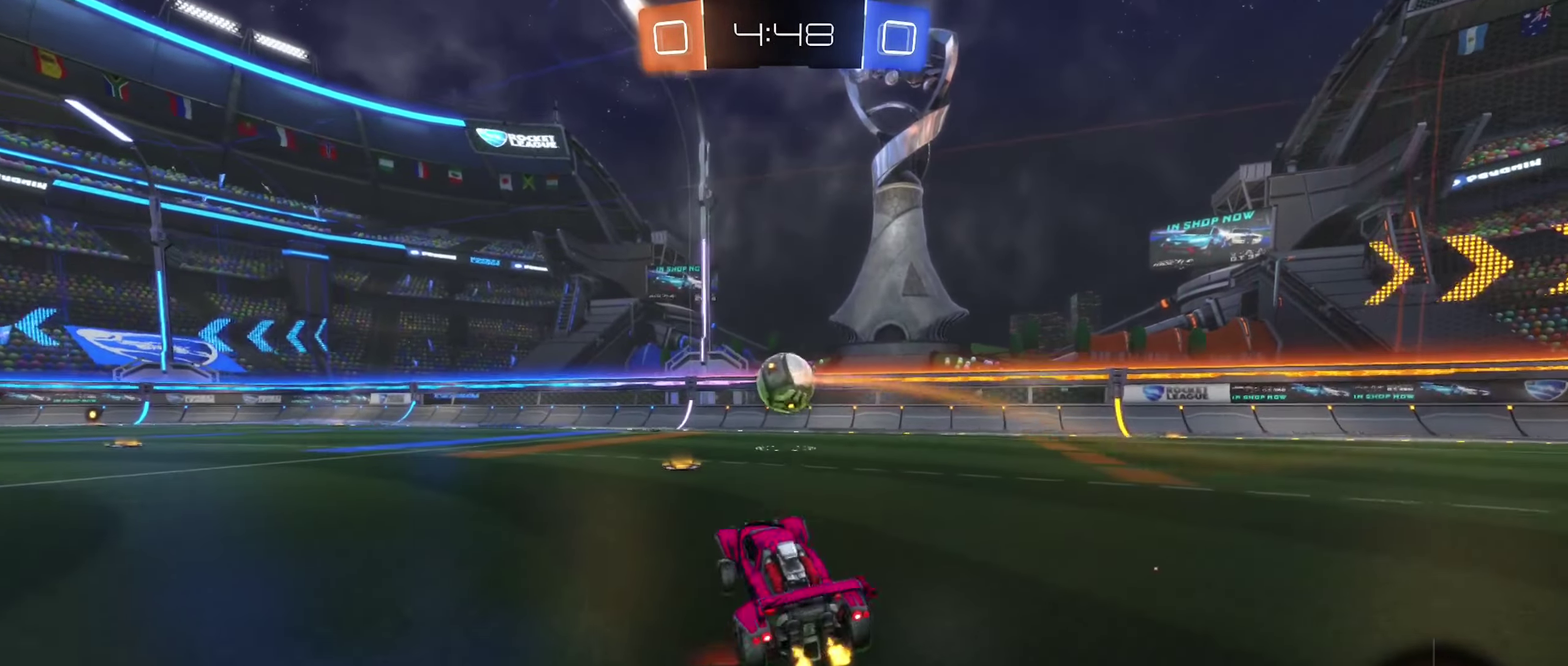
{"buttons": ["R2"], "left_stick": "center", "right_stick": "center", "events": [[17, "left_stick", "up"], [166, "left_stick", "center"], [250, "left_stick", "right"], [433, "left_stick", "center"]]}
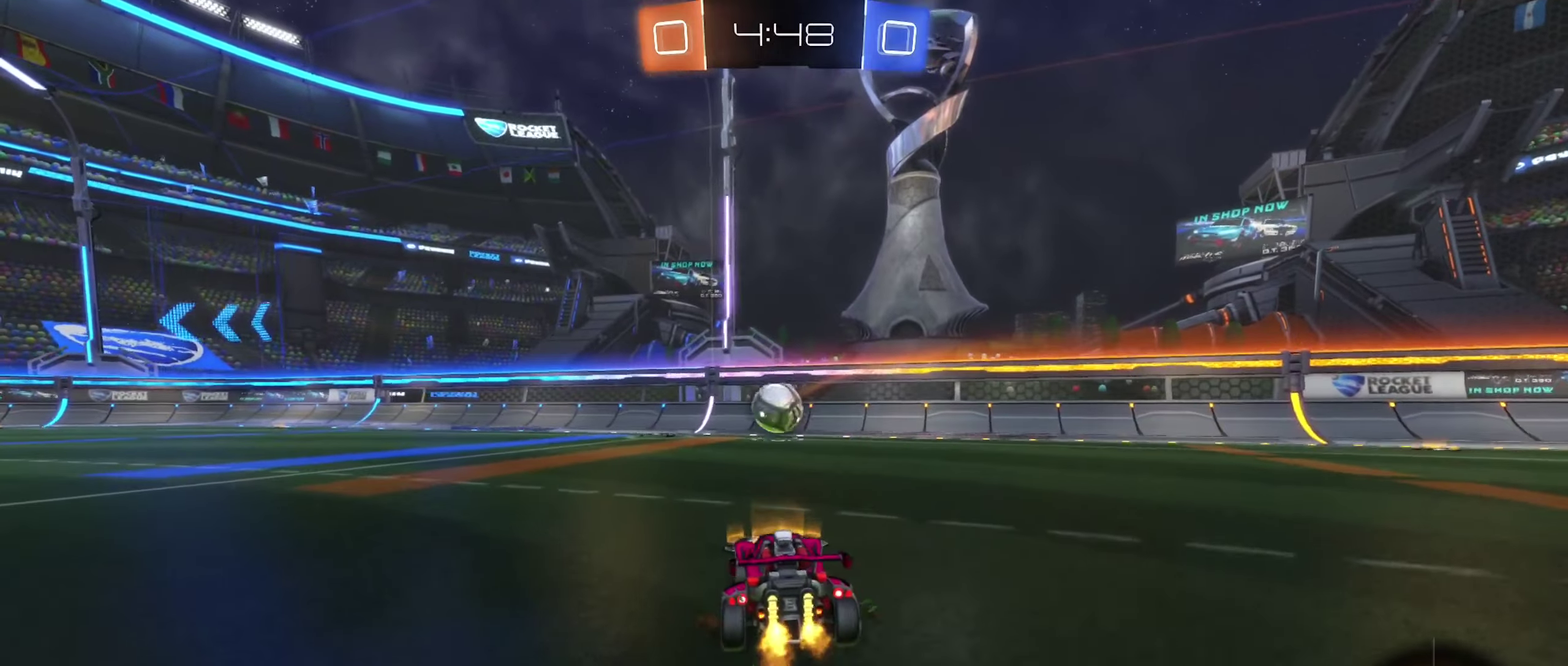
{"buttons": ["R2"], "left_stick": "left", "right_stick": "center", "events": [[366, "left_stick", "up-left"], [433, "left_stick", "left"]]}
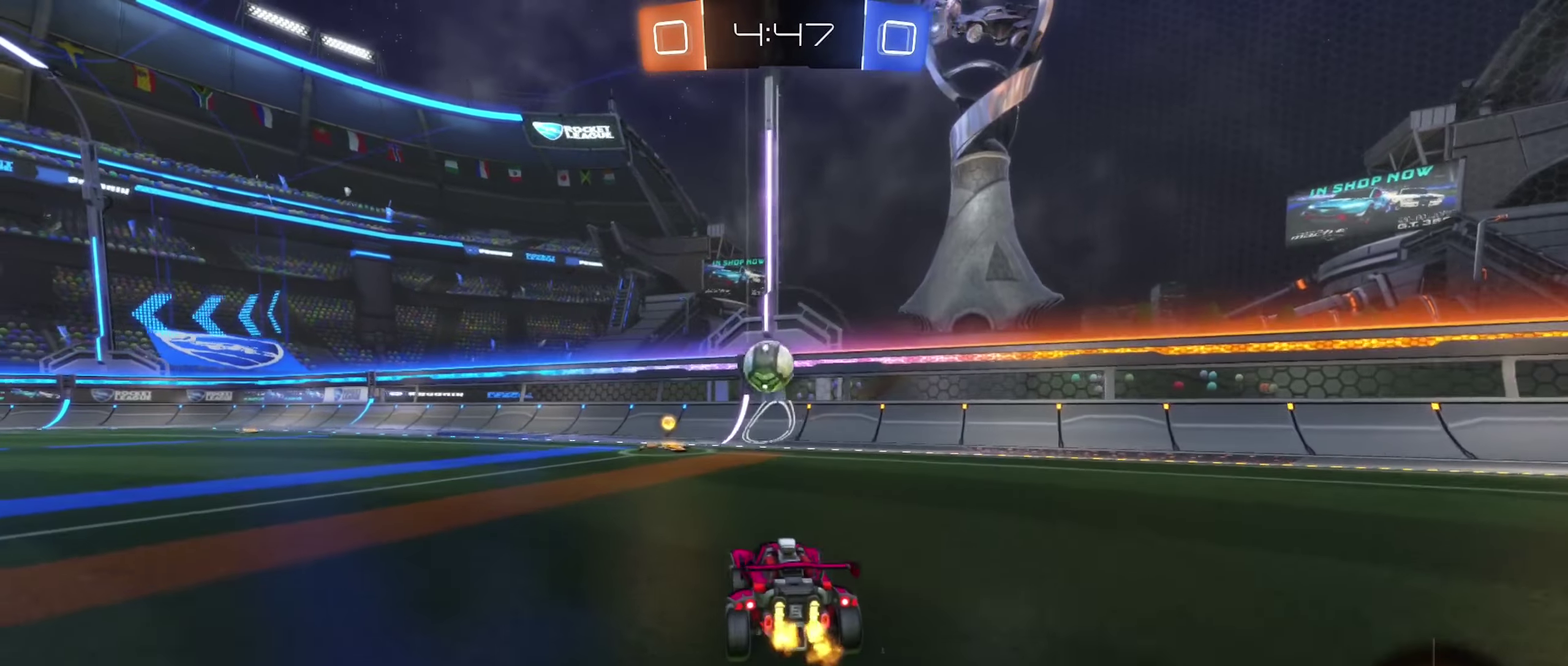
{"buttons": ["B", "R2"], "left_stick": "right", "right_stick": "center", "events": [[50, "left_stick", "center"], [350, "B", "down"], [500, "left_stick", "right"]]}
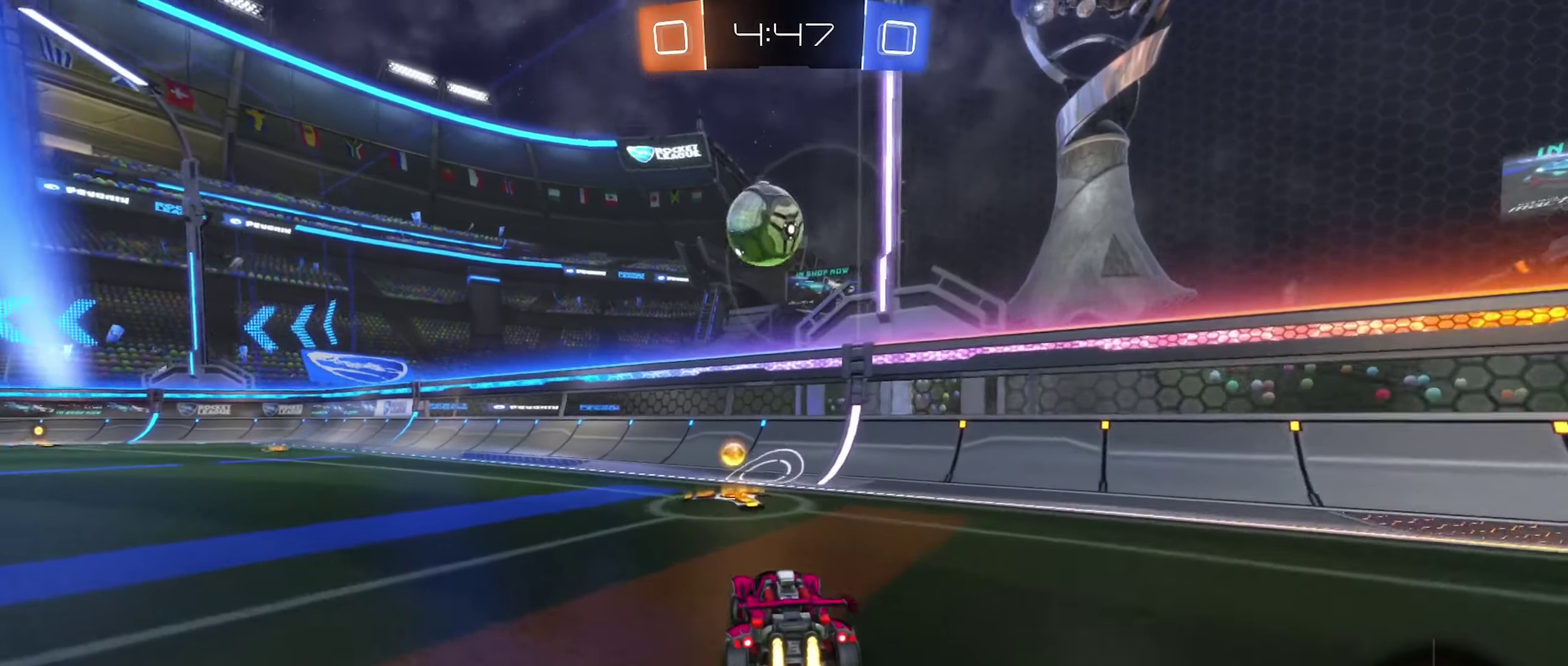
{"buttons": ["L2"], "left_stick": "left", "right_stick": "center", "events": [[100, "left_stick", "center"], [250, "left_stick", "right"], [300, "B", "up"], [316, "left_stick", "center"], [400, "left_stick", "left"], [450, "L2", "down"], [483, "R2", "up"]]}
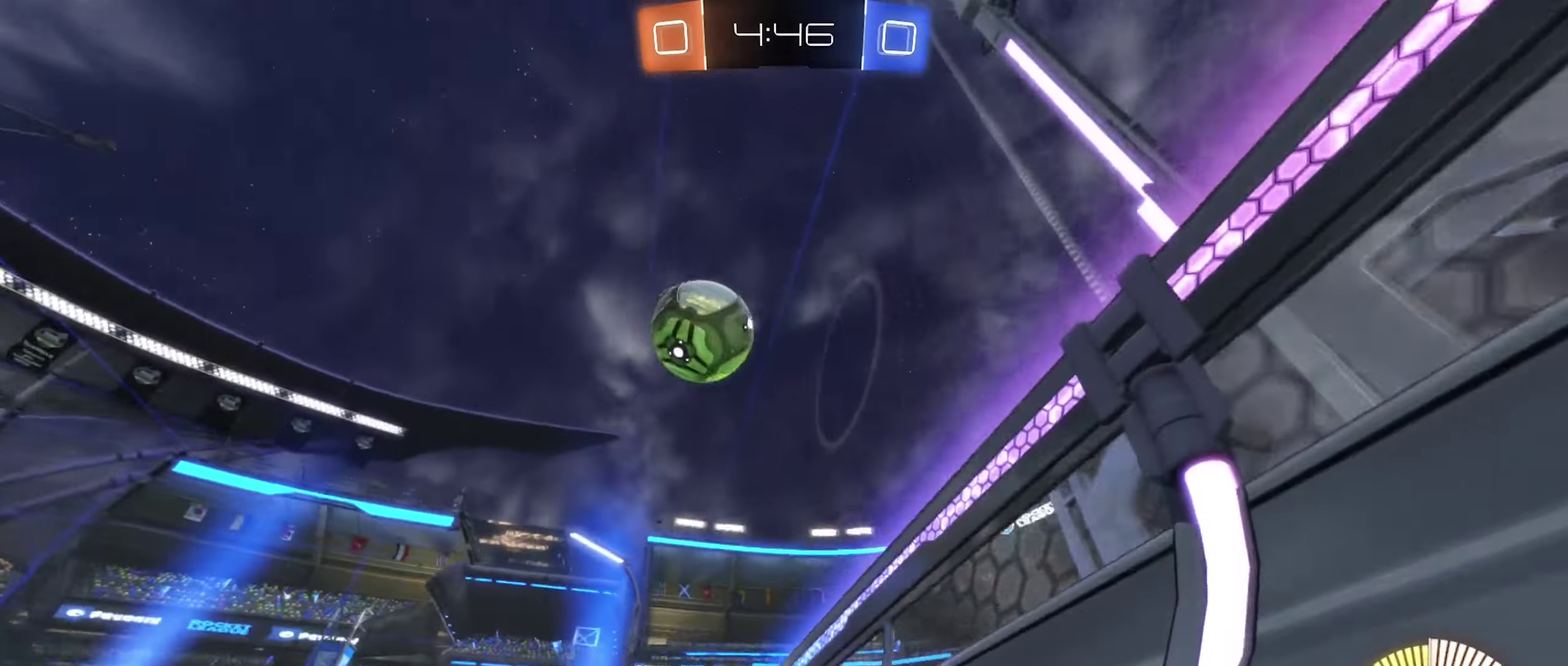
{"buttons": ["R2"], "left_stick": "left", "right_stick": "center", "events": [[150, "L2", "up"], [150, "R2", "down"], [350, "L2", "down"], [366, "R2", "up"], [483, "L2", "up"], [483, "R2", "down"]]}
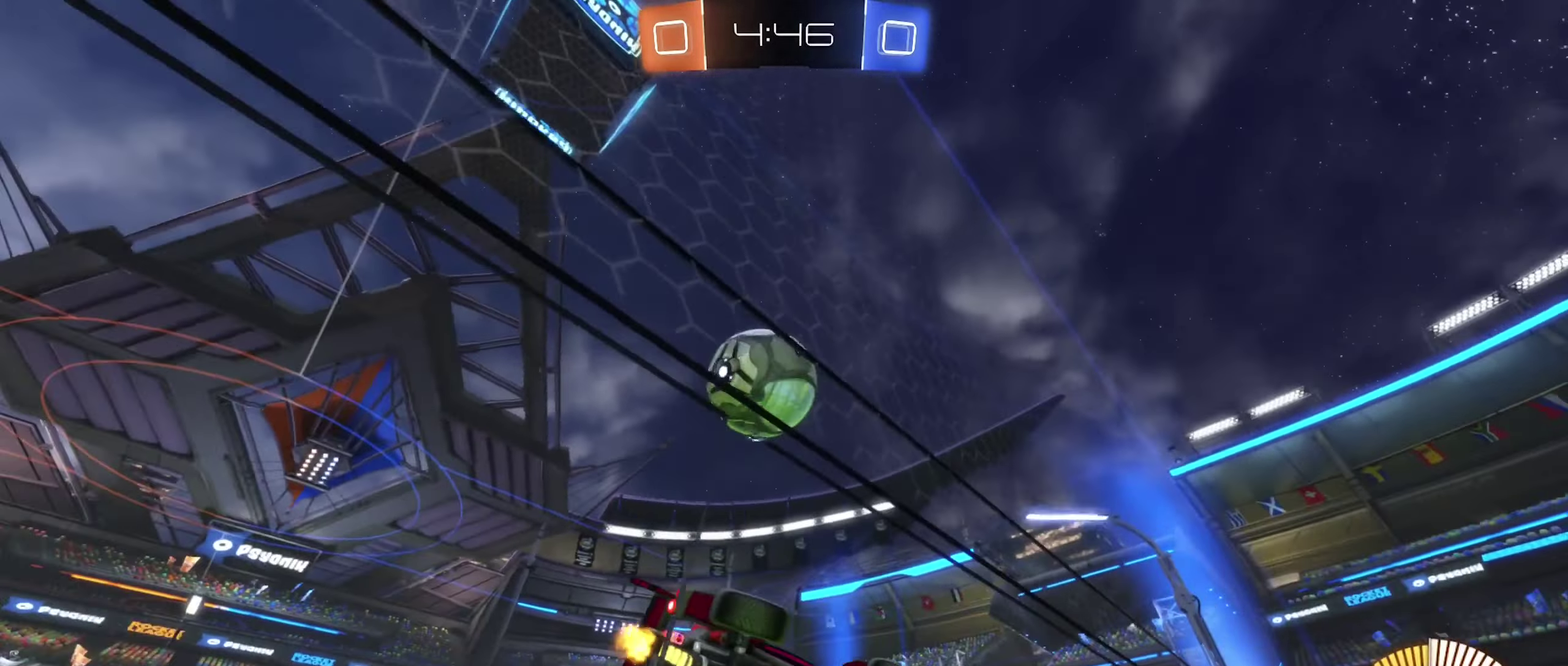
{"buttons": ["L2"], "left_stick": "right", "right_stick": "center", "events": [[233, "left_stick", "center"], [316, "R2", "up"], [433, "L2", "down"], [433, "left_stick", "right"]]}